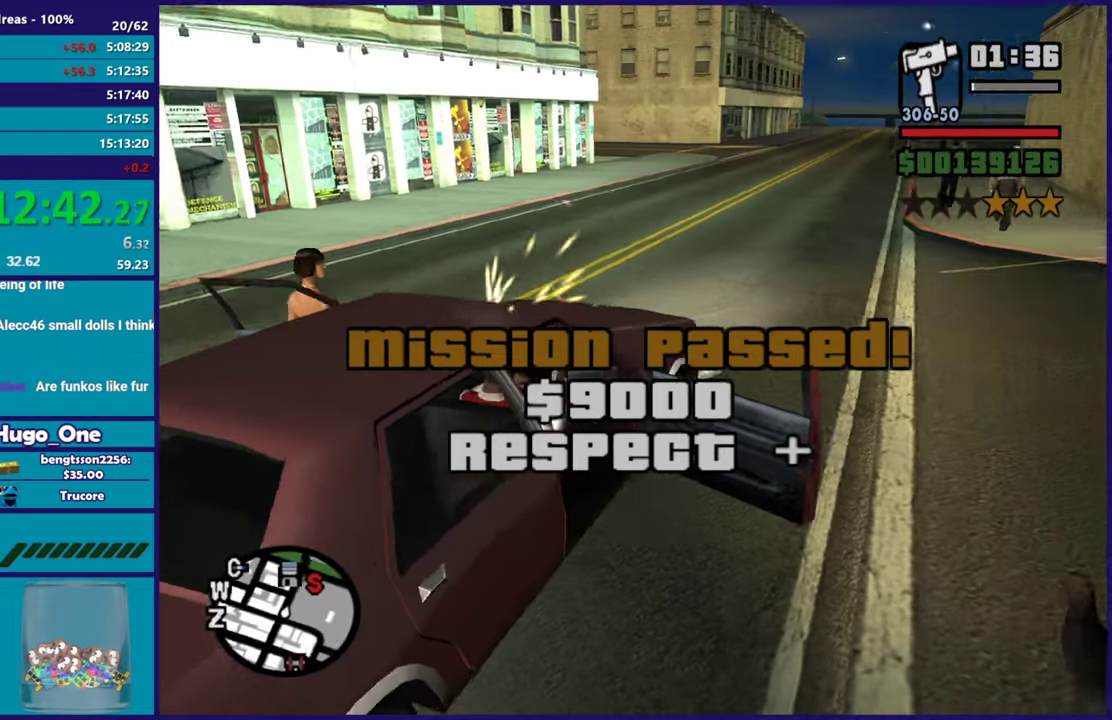
Gameplay with a controller (Xbox layout); each line is a JSON object with the inputs held at the frame after it. "events" lists button and stick changes between this image and that frame as [ms after this image, input, new state], when the widget could be followed in between.
{"buttons": ["A", "R2"], "left_stick": "center", "right_stick": "center", "events": []}
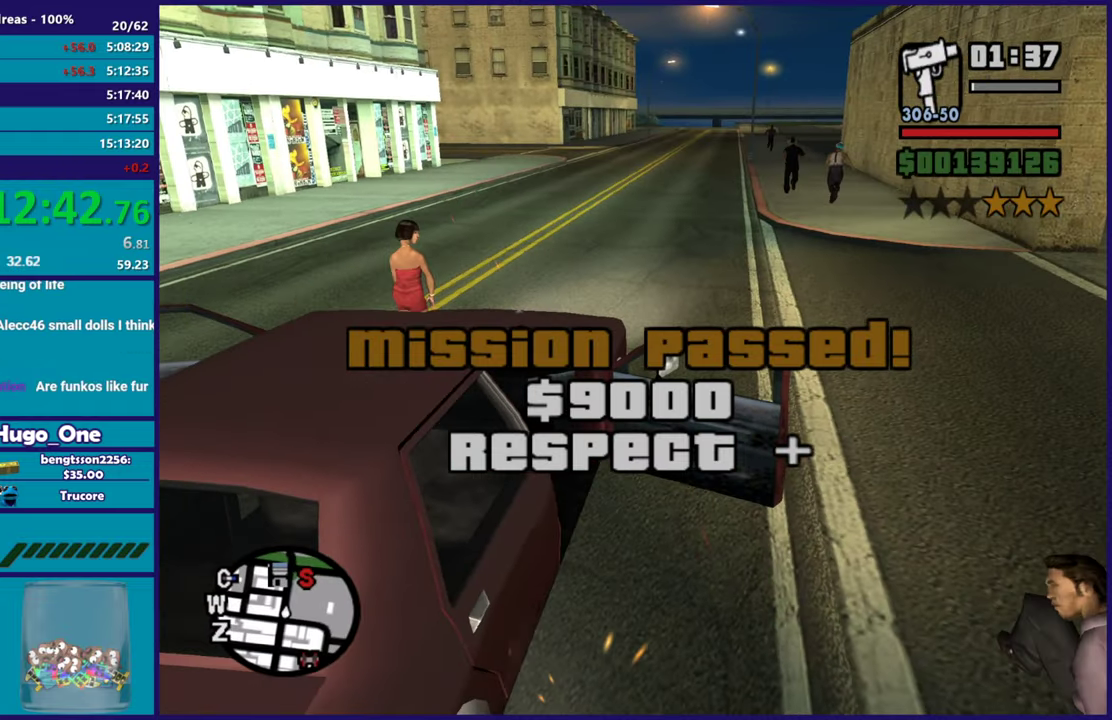
{"buttons": ["R2"], "left_stick": "center", "right_stick": "center", "events": [[83, "A", "up"]]}
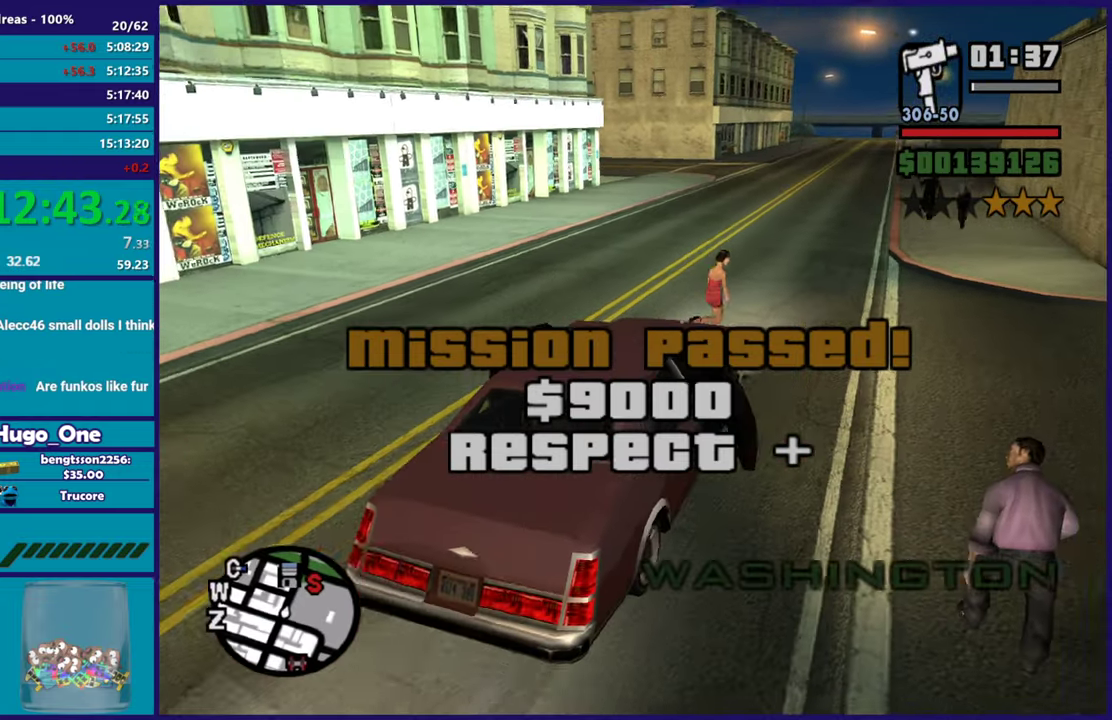
{"buttons": ["R2"], "left_stick": "left", "right_stick": "center", "events": [[284, "left_stick", "left"]]}
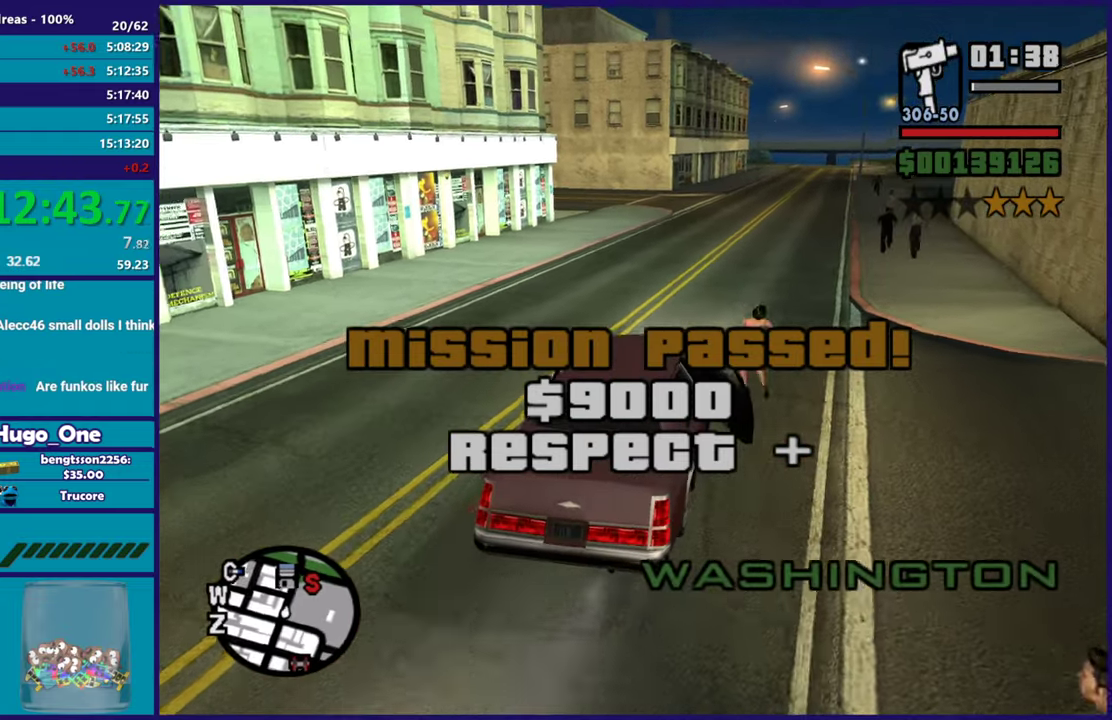
{"buttons": ["R2"], "left_stick": "right", "right_stick": "down-left", "events": [[17, "left_stick", "center"], [33, "right_stick", "left"], [100, "right_stick", "down-left"], [250, "right_stick", "center"], [484, "left_stick", "right"], [484, "right_stick", "down-left"]]}
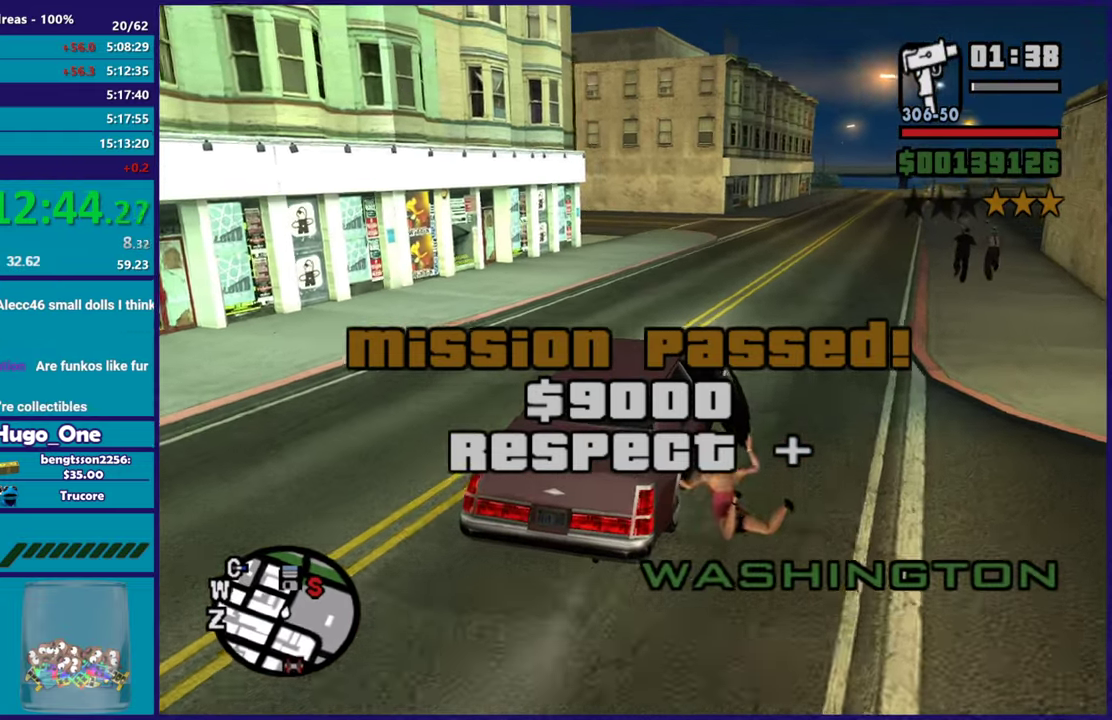
{"buttons": ["R2"], "left_stick": "left", "right_stick": "left", "events": [[117, "left_stick", "center"], [150, "right_stick", "up-left"], [317, "right_stick", "left"], [351, "left_stick", "left"]]}
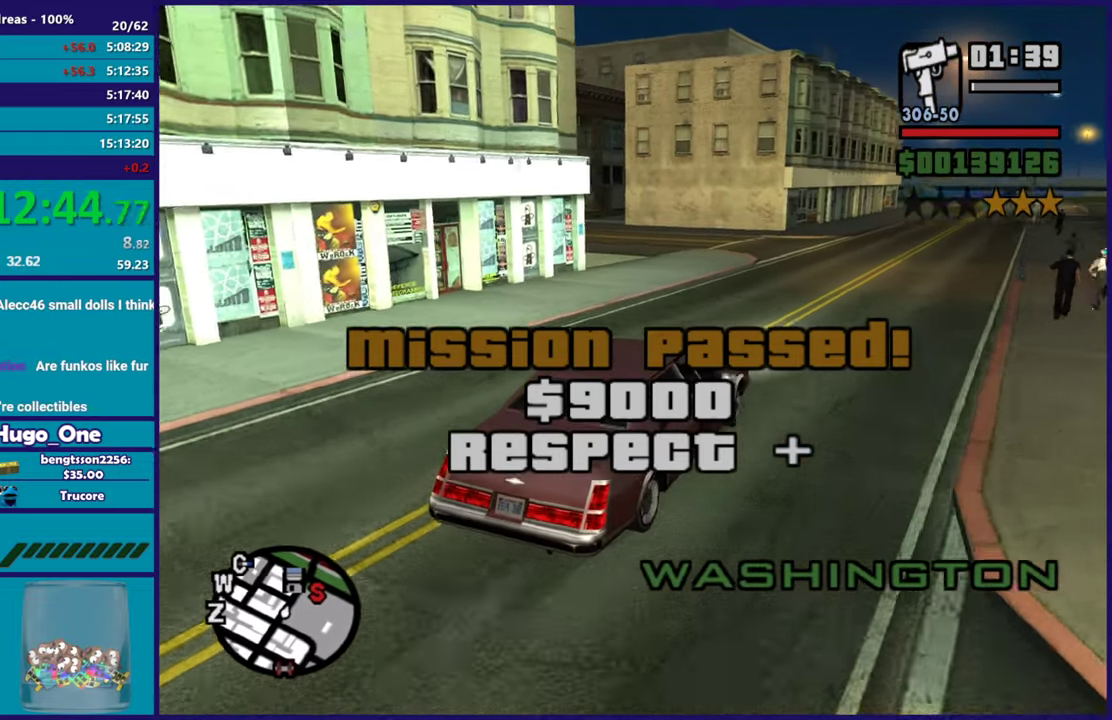
{"buttons": ["R2"], "left_stick": "left", "right_stick": "down-left", "events": [[33, "left_stick", "center"], [33, "right_stick", "up-left"], [83, "right_stick", "left"], [233, "right_stick", "down-left"], [267, "left_stick", "left"]]}
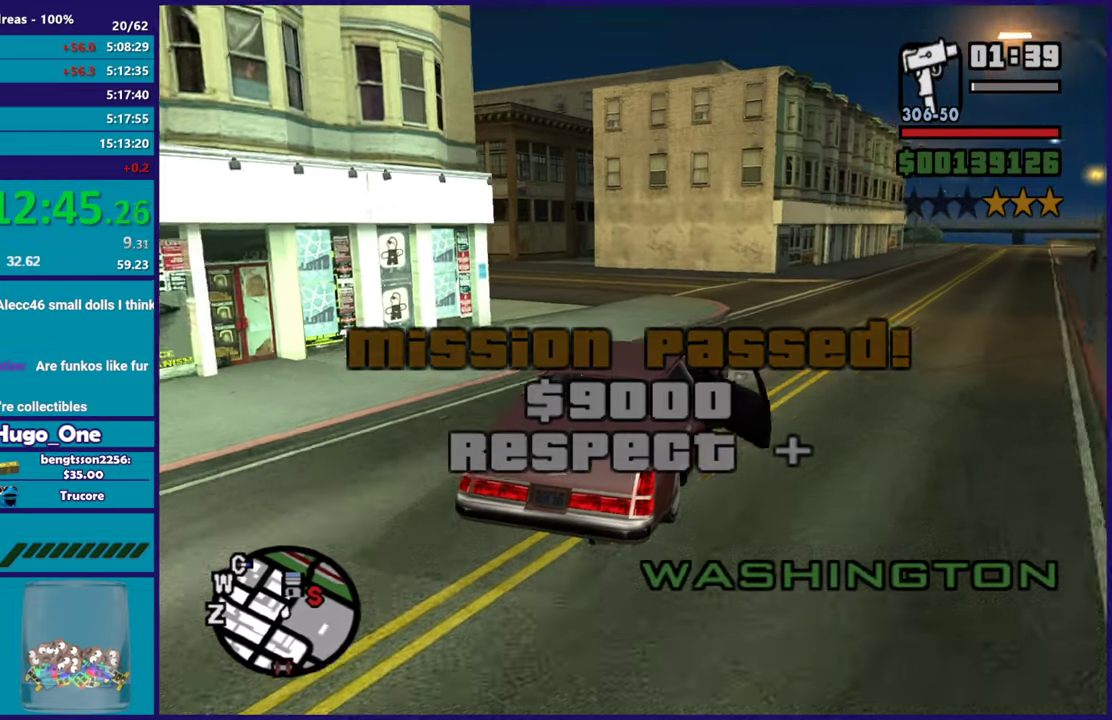
{"buttons": ["R2"], "left_stick": "left", "right_stick": "down-left", "events": [[67, "left_stick", "center"], [134, "left_stick", "left"], [217, "right_stick", "left"], [434, "right_stick", "down-left"]]}
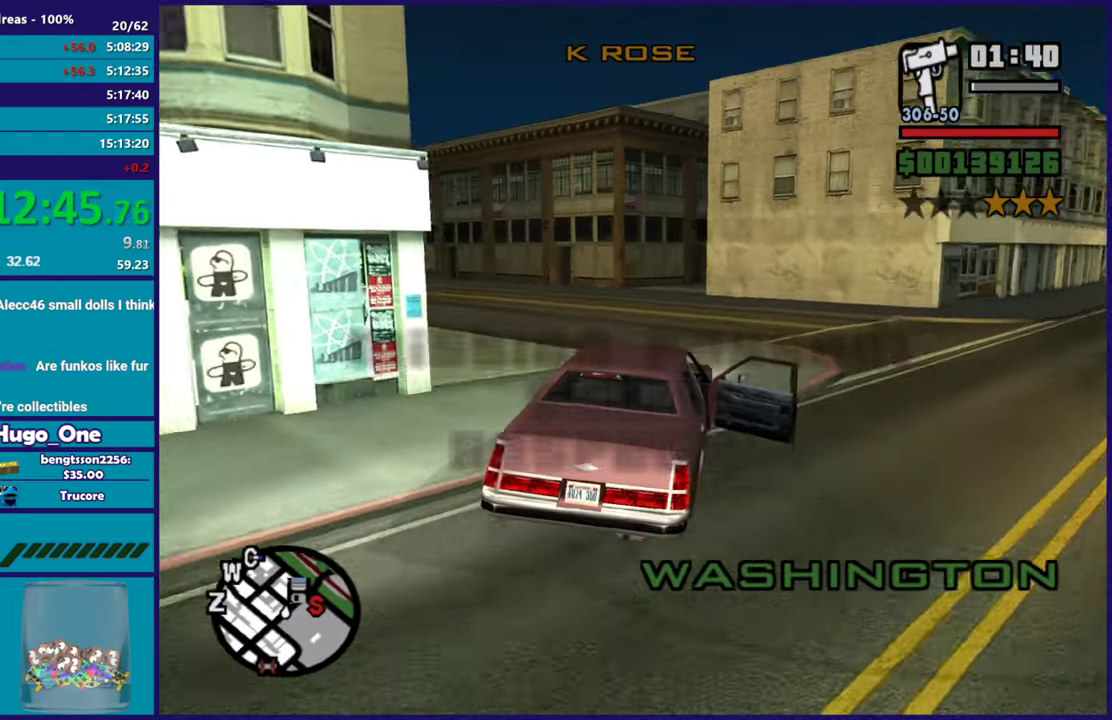
{"buttons": ["R2"], "left_stick": "left", "right_stick": "down-left", "events": [[67, "left_stick", "center"], [133, "left_stick", "left"], [250, "right_stick", "left"], [367, "right_stick", "down-left"]]}
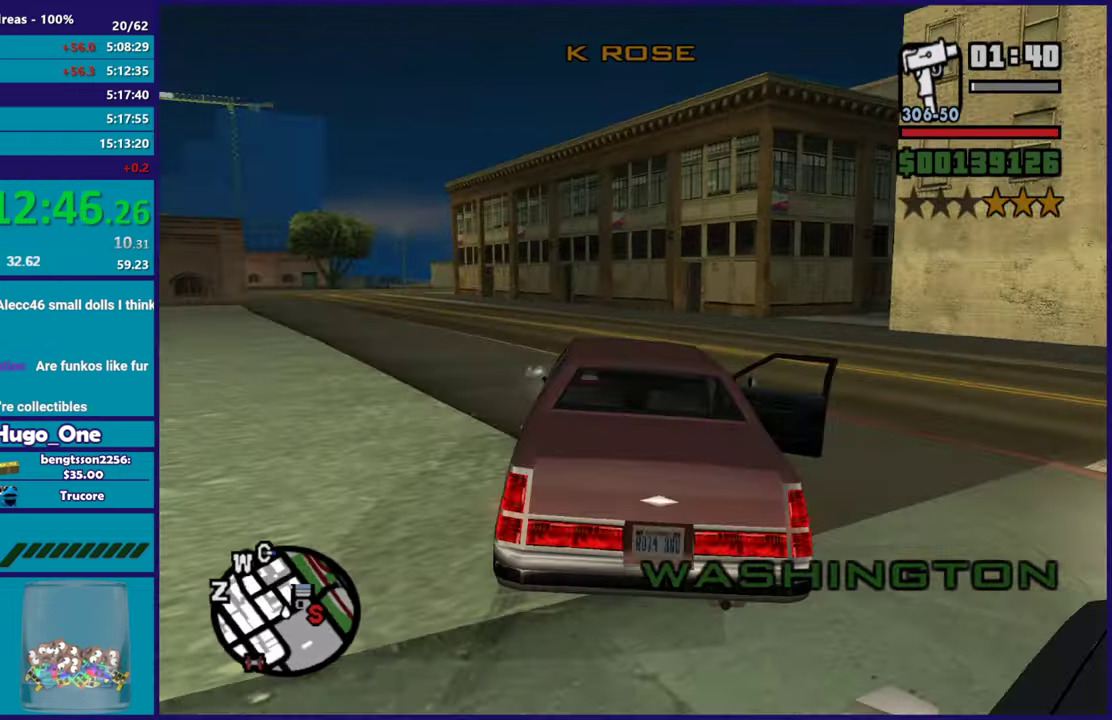
{"buttons": ["R2"], "left_stick": "left", "right_stick": "center", "events": [[50, "right_stick", "center"], [67, "left_stick", "up-left"], [167, "left_stick", "right"], [217, "right_stick", "down-left"], [267, "left_stick", "left"], [334, "right_stick", "center"]]}
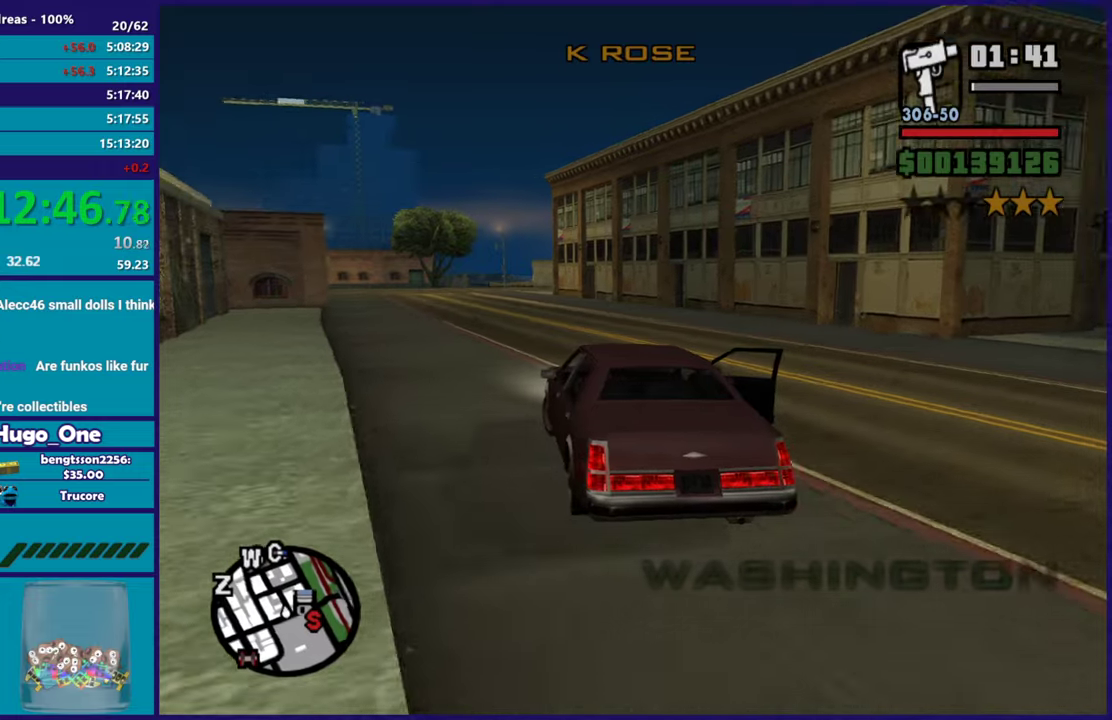
{"buttons": ["R2"], "left_stick": "center", "right_stick": "right", "events": [[50, "right_stick", "down"], [117, "left_stick", "center"], [183, "left_stick", "right"], [183, "right_stick", "down-right"], [367, "left_stick", "center"], [450, "right_stick", "right"]]}
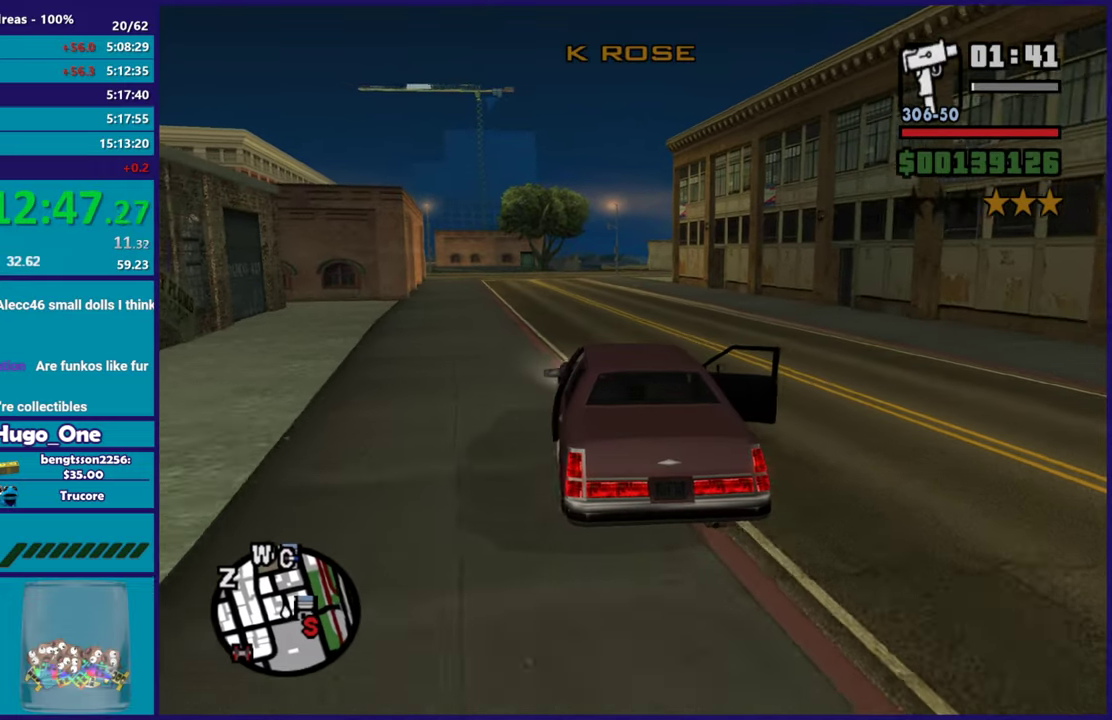
{"buttons": ["R2"], "left_stick": "center", "right_stick": "right", "events": [[67, "left_stick", "left"], [134, "left_stick", "up-left"], [167, "right_stick", "down-right"], [234, "left_stick", "center"], [317, "left_stick", "right"], [367, "left_stick", "center"], [417, "right_stick", "right"]]}
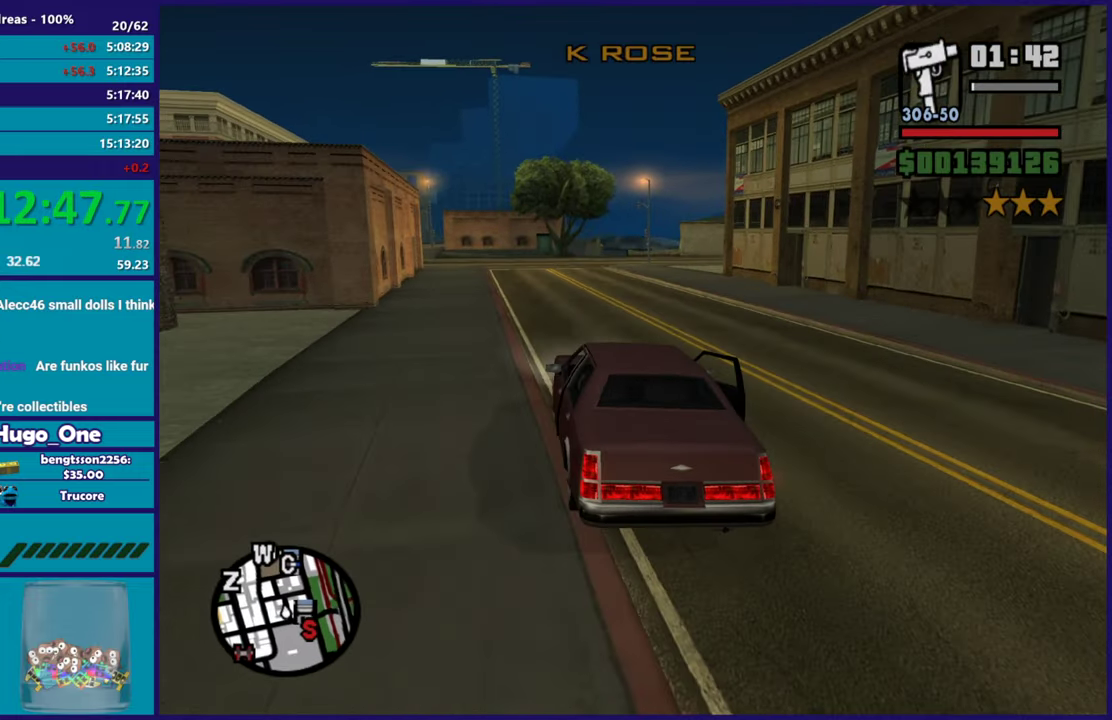
{"buttons": ["R2"], "left_stick": "right", "right_stick": "down-right", "events": [[33, "right_stick", "down-right"], [117, "left_stick", "right"], [267, "left_stick", "center"], [450, "left_stick", "right"]]}
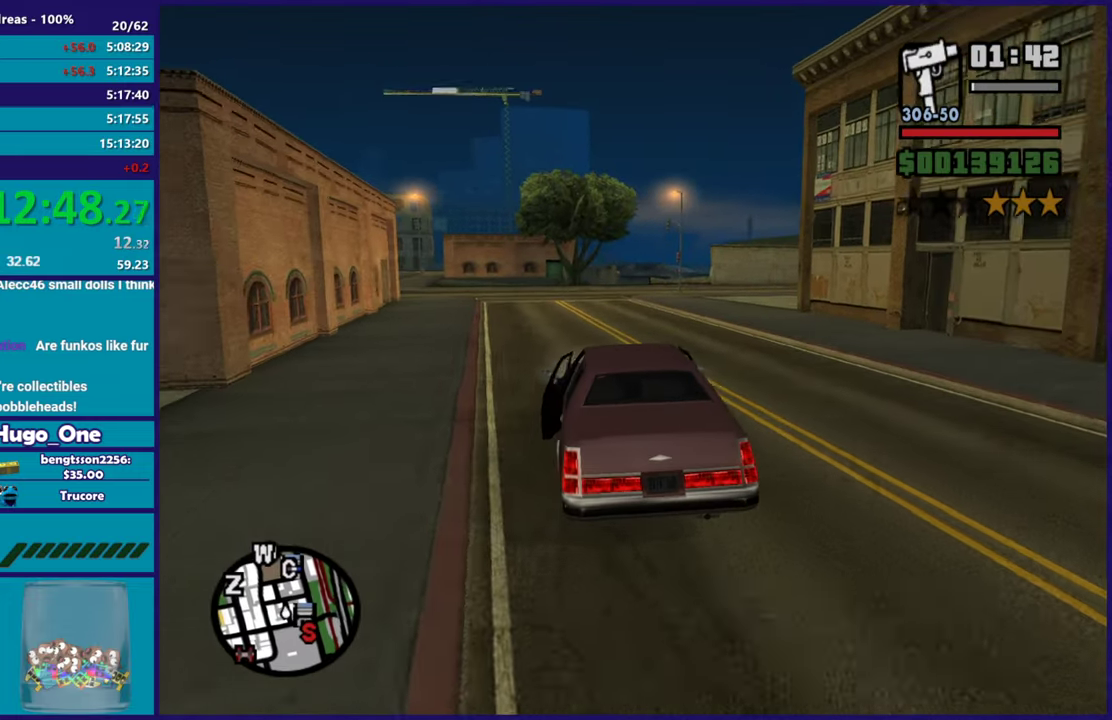
{"buttons": ["R2"], "left_stick": "right", "right_stick": "down-right", "events": [[150, "left_stick", "center"], [201, "left_stick", "right"]]}
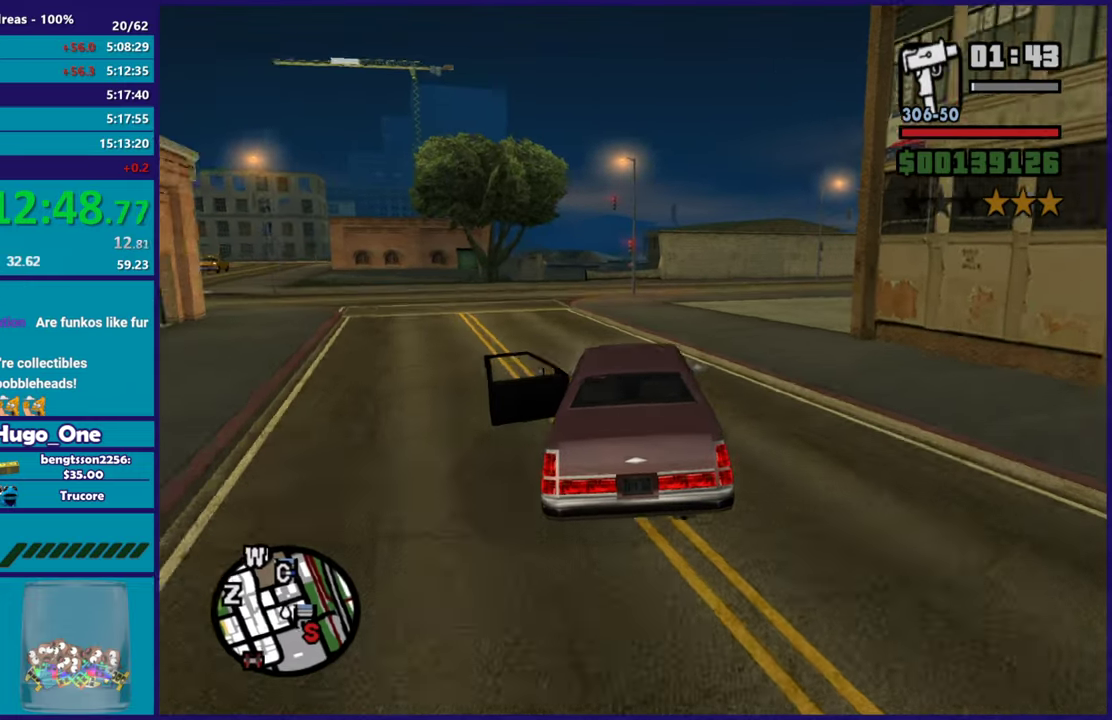
{"buttons": [], "left_stick": "right", "right_stick": "down-right", "events": [[117, "left_stick", "center"], [167, "left_stick", "right"], [417, "R2", "up"]]}
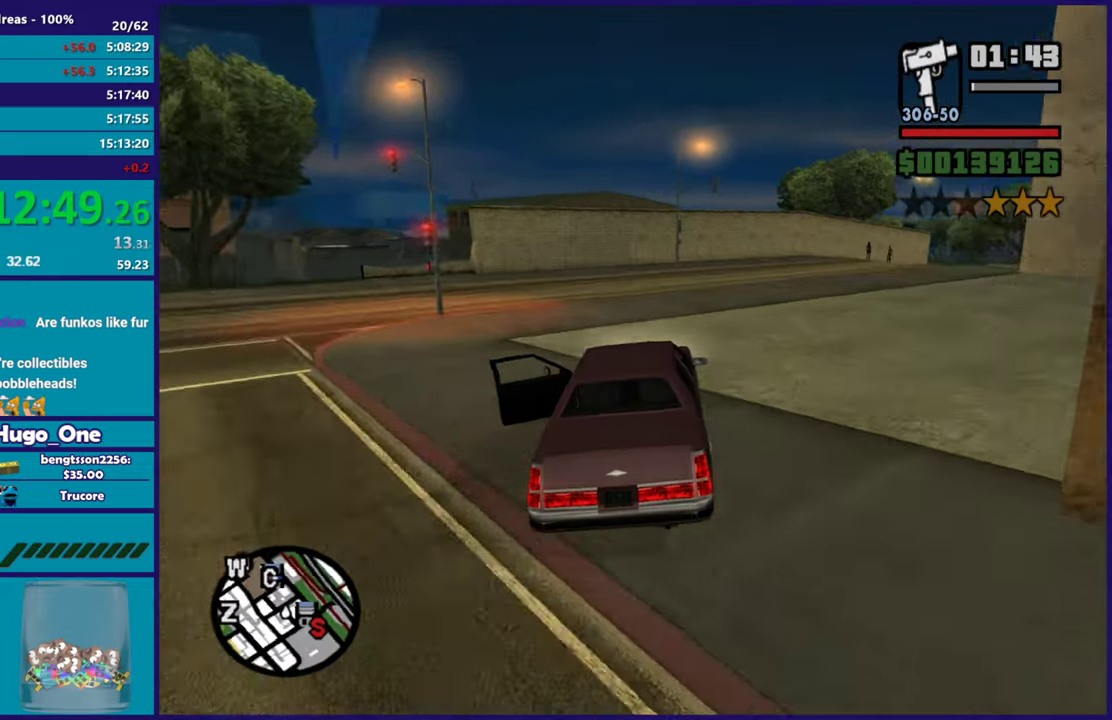
{"buttons": [], "left_stick": "right", "right_stick": "down-right", "events": [[117, "R2", "down"], [401, "R2", "up"]]}
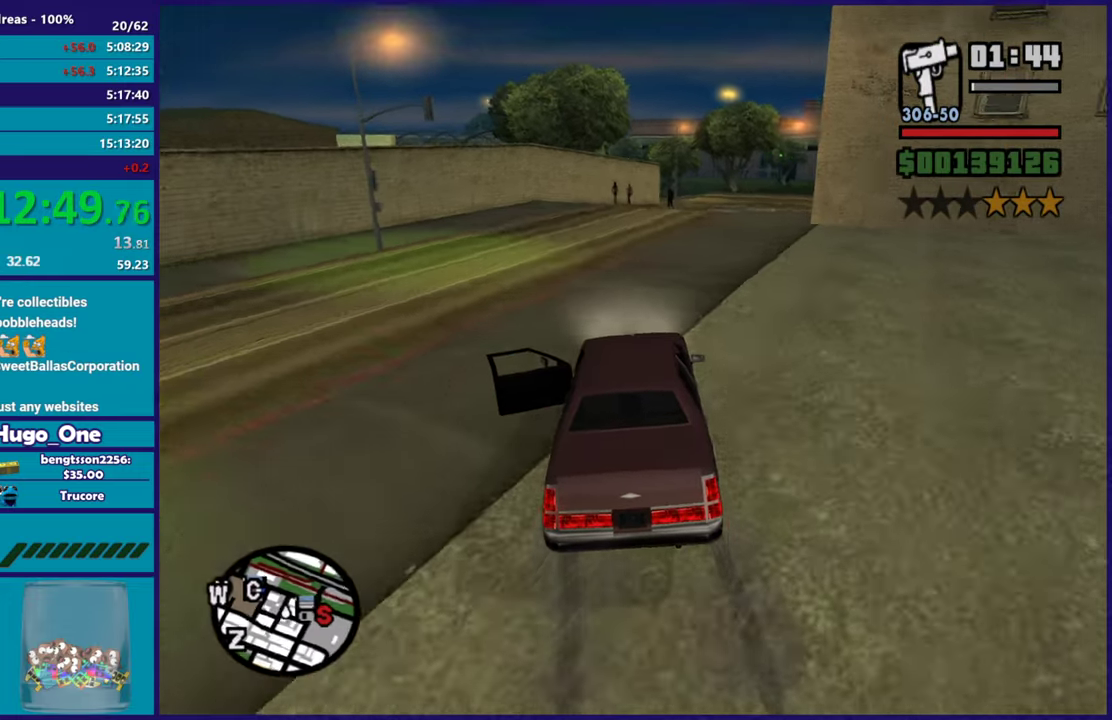
{"buttons": ["R2"], "left_stick": "center", "right_stick": "center", "events": [[33, "R2", "down"], [50, "left_stick", "left"], [200, "left_stick", "right"], [267, "right_stick", "down"], [450, "left_stick", "center"], [467, "right_stick", "center"]]}
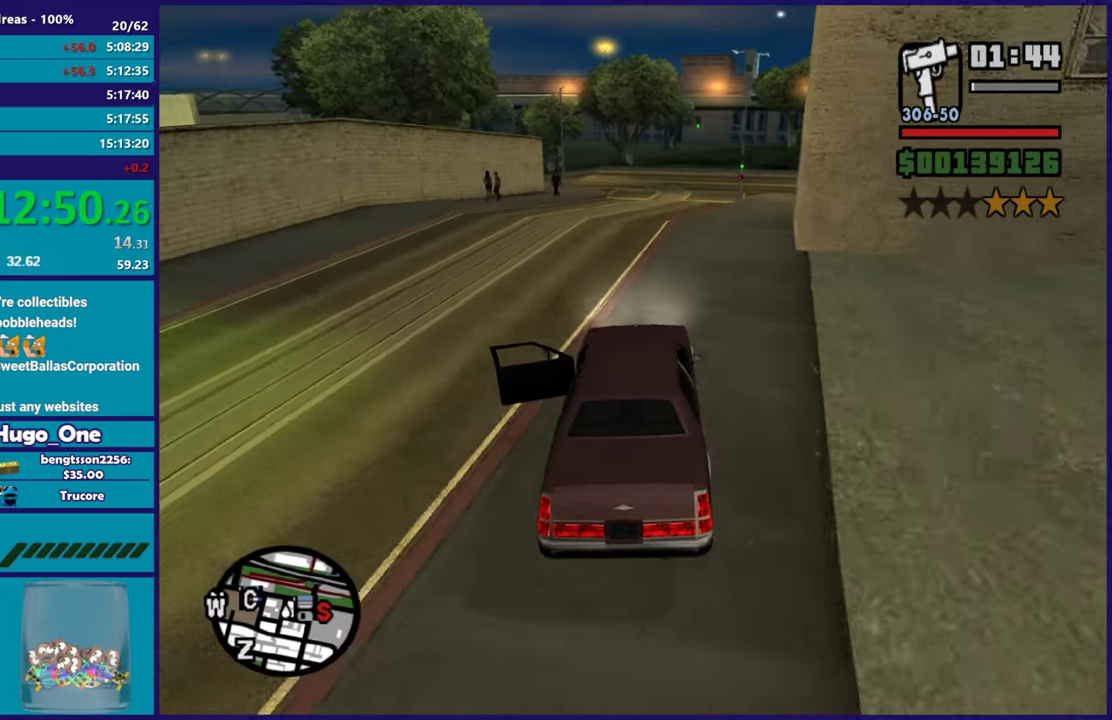
{"buttons": ["R2"], "left_stick": "center", "right_stick": "down-left", "events": [[117, "left_stick", "right"], [117, "right_stick", "down-left"], [251, "left_stick", "center"]]}
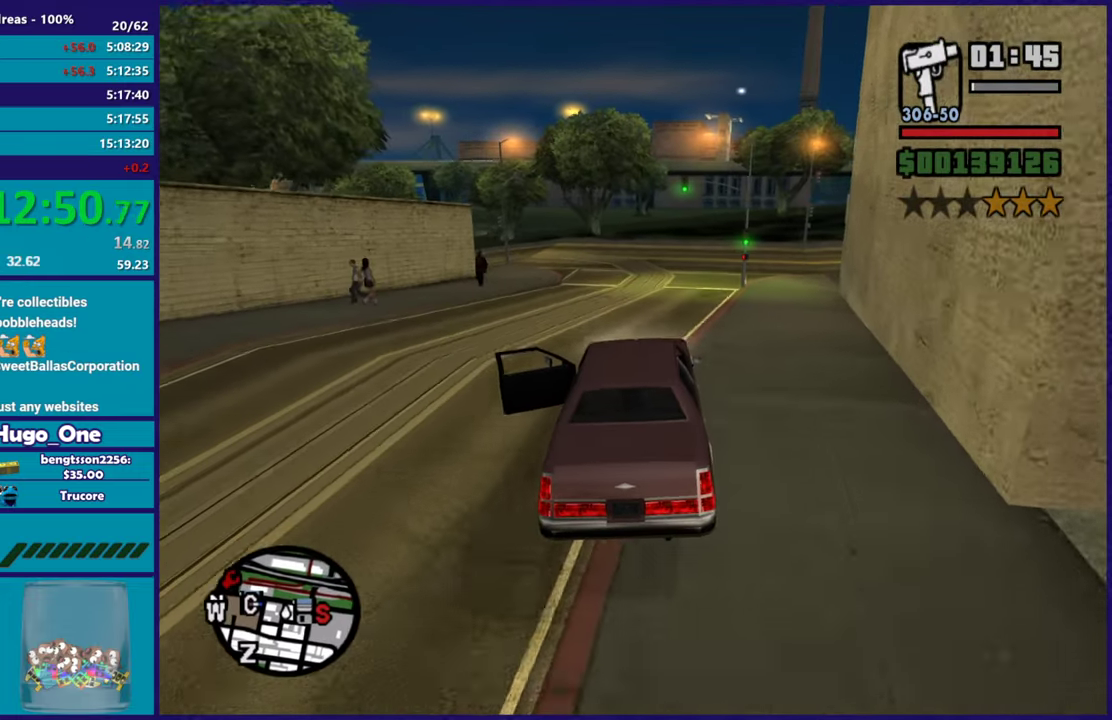
{"buttons": [], "left_stick": "left", "right_stick": "down-left", "events": [[67, "left_stick", "left"], [217, "R2", "up"], [217, "left_stick", "center"], [334, "left_stick", "left"]]}
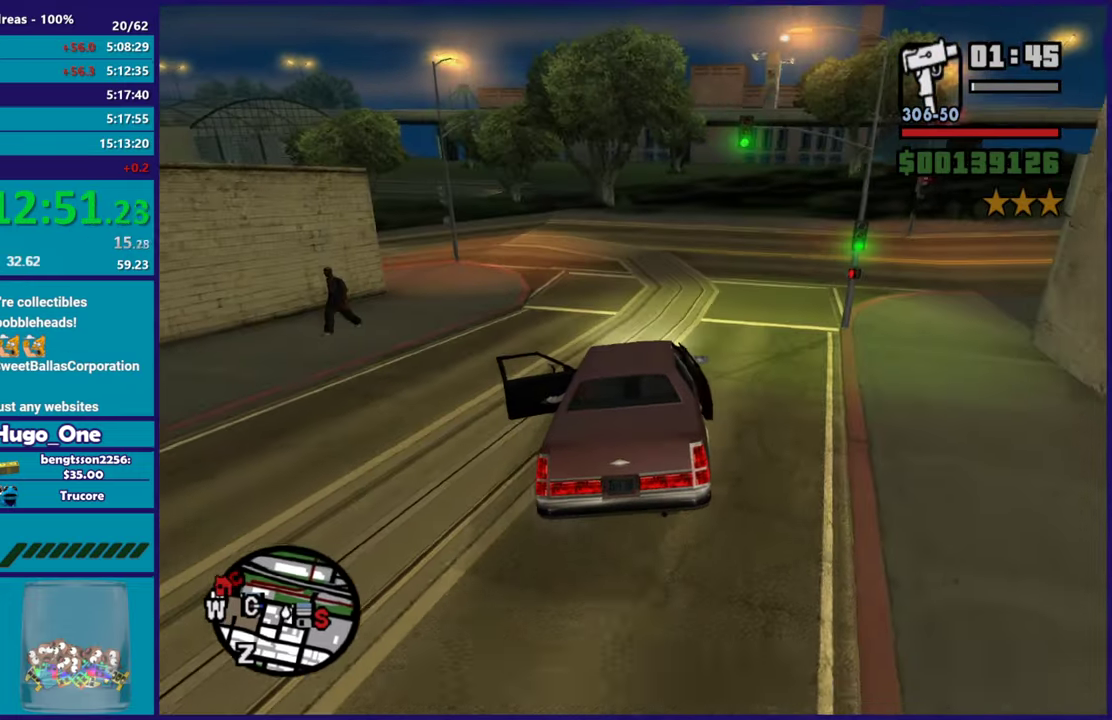
{"buttons": [], "left_stick": "left", "right_stick": "down-left", "events": [[33, "L2", "down"], [183, "L2", "up"]]}
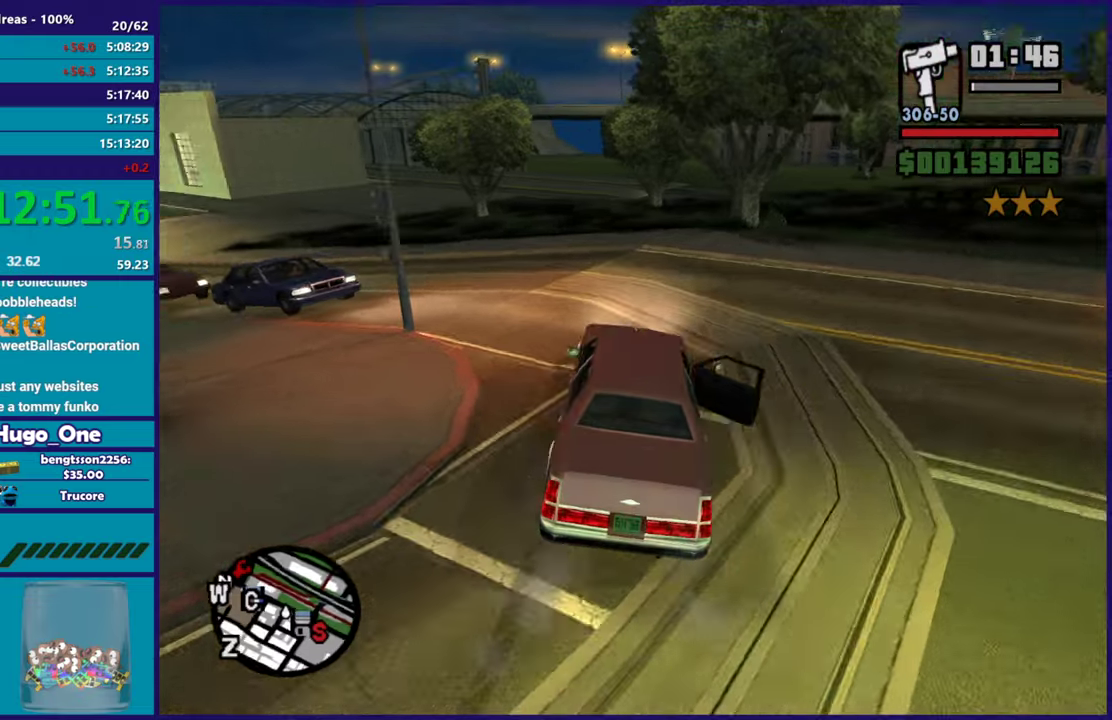
{"buttons": [], "left_stick": "left", "right_stick": "left", "events": [[434, "right_stick", "left"]]}
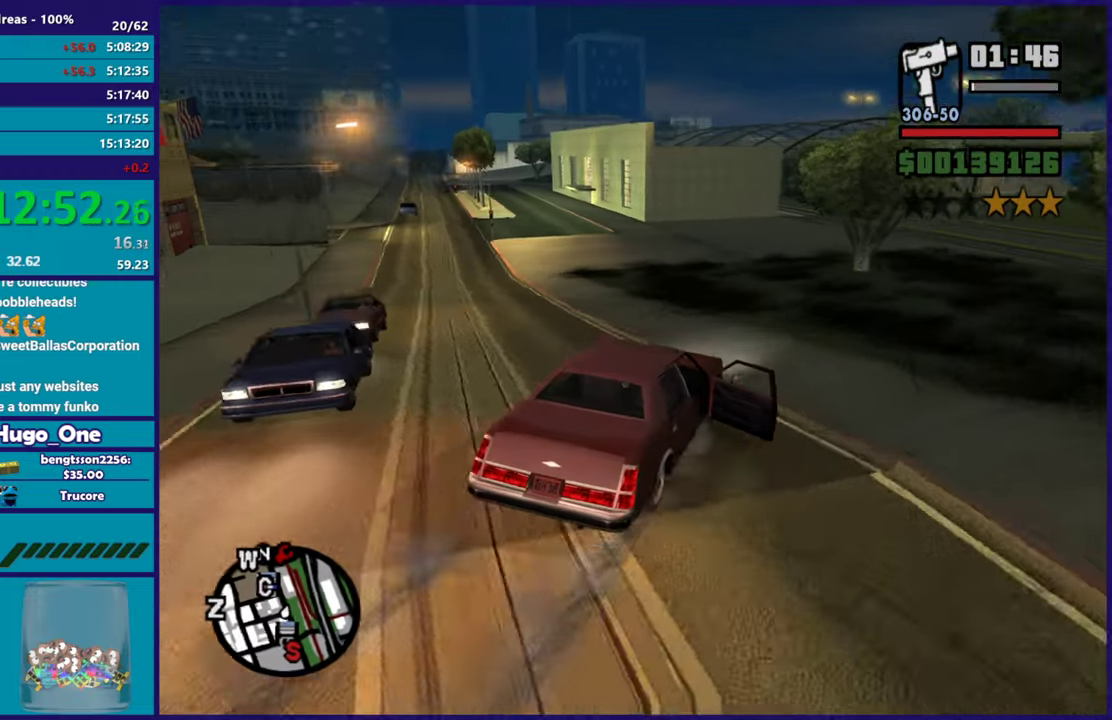
{"buttons": ["R2"], "left_stick": "up-left", "right_stick": "left", "events": [[33, "right_stick", "down-left"], [183, "R2", "down"], [183, "right_stick", "left"], [400, "left_stick", "up-left"]]}
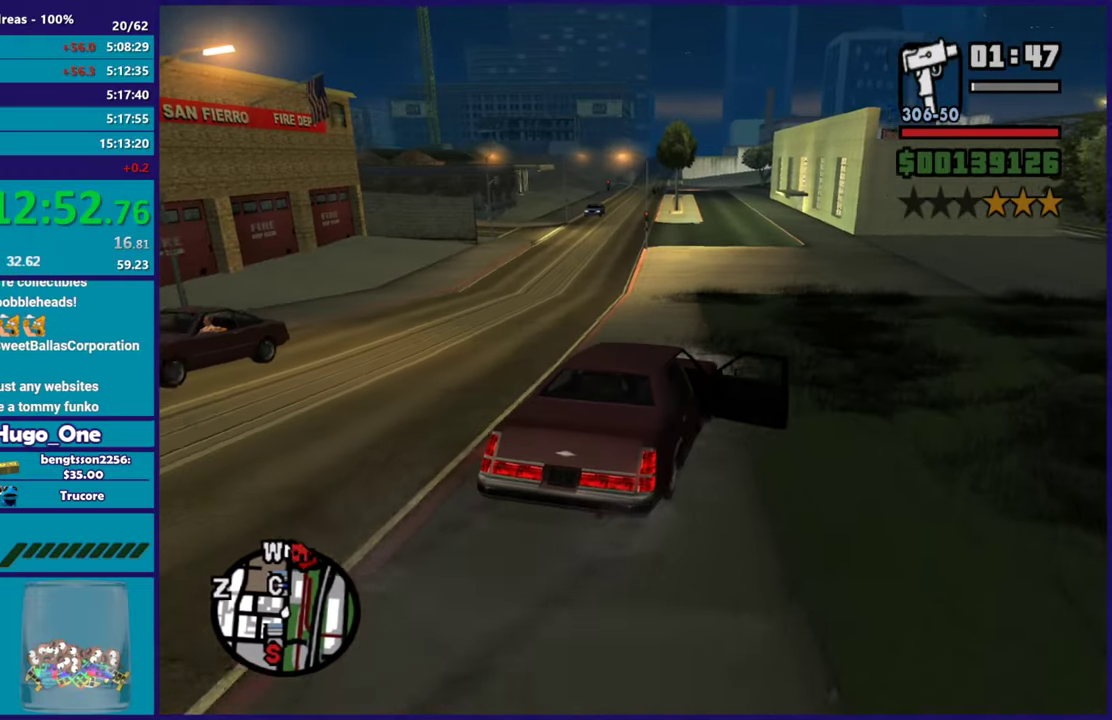
{"buttons": ["R2"], "left_stick": "center", "right_stick": "down-left", "events": [[17, "left_stick", "left"], [150, "R2", "up"], [167, "left_stick", "up-left"], [167, "right_stick", "down-left"], [234, "R2", "down"], [484, "left_stick", "center"]]}
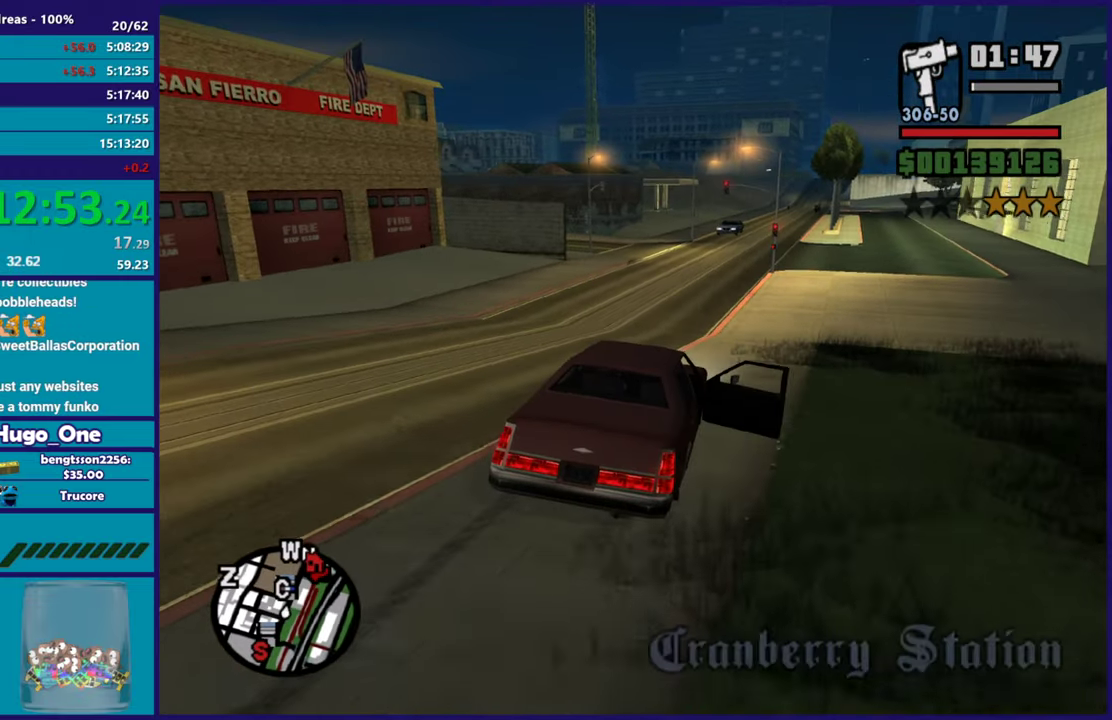
{"buttons": ["R2"], "left_stick": "center", "right_stick": "down-left", "events": [[66, "left_stick", "right"], [250, "left_stick", "left"], [483, "left_stick", "center"]]}
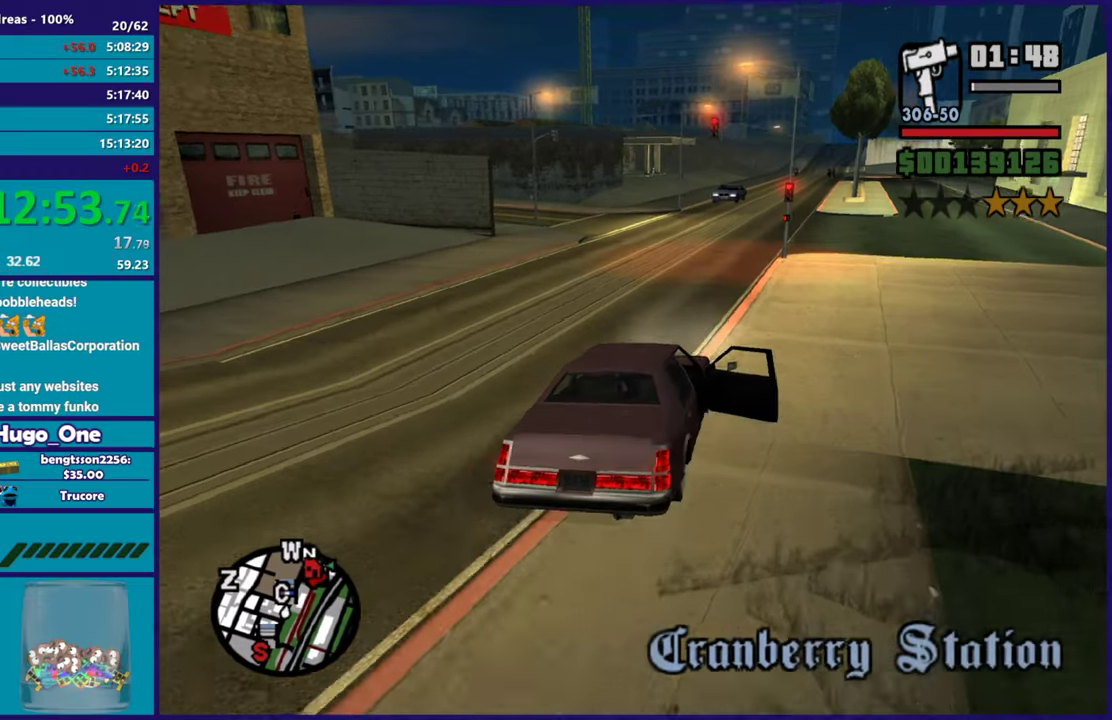
{"buttons": ["R2"], "left_stick": "left", "right_stick": "down", "events": [[67, "left_stick", "left"], [250, "left_stick", "center"], [384, "left_stick", "left"], [501, "right_stick", "down"]]}
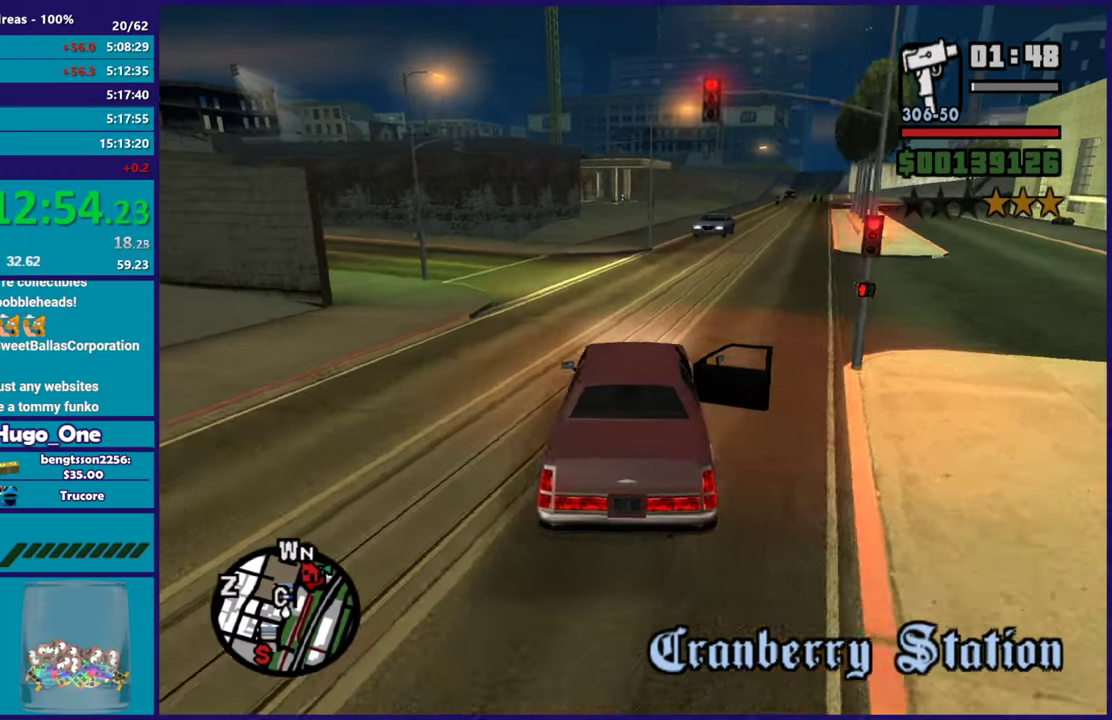
{"buttons": ["R2"], "left_stick": "right", "right_stick": "down", "events": [[33, "left_stick", "center"], [166, "left_stick", "left"], [183, "right_stick", "down-left"], [300, "left_stick", "center"], [383, "left_stick", "right"], [450, "right_stick", "down"]]}
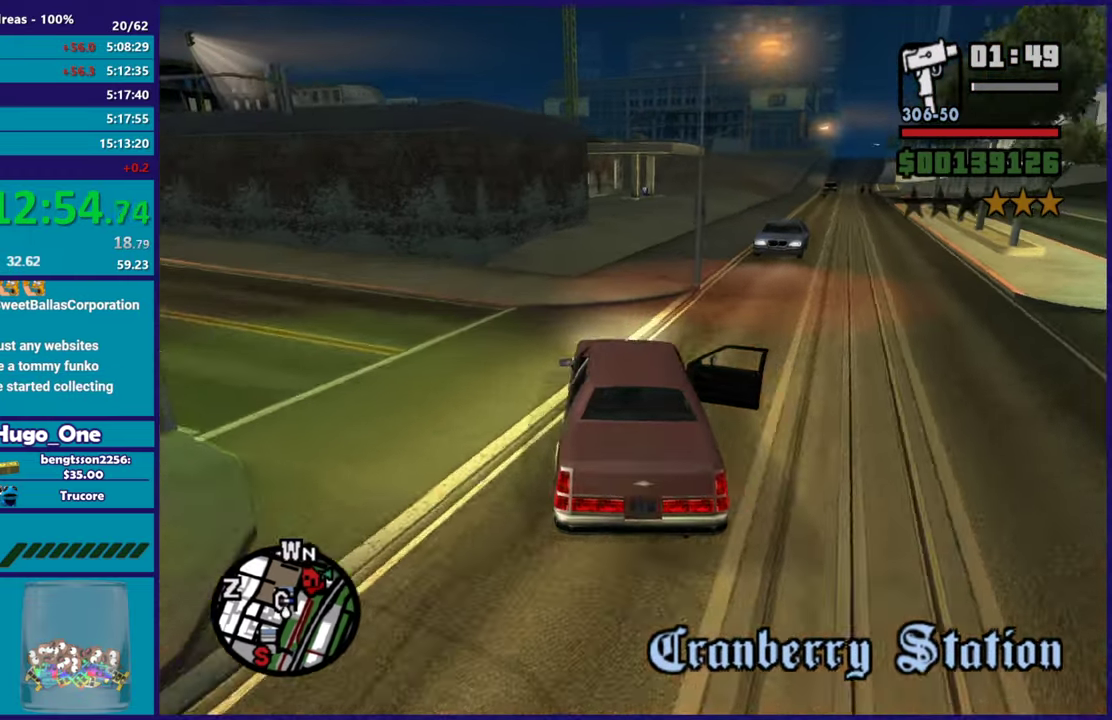
{"buttons": [], "left_stick": "right", "right_stick": "down-left", "events": [[84, "left_stick", "center"], [234, "left_stick", "right"], [417, "right_stick", "down-left"], [467, "R2", "up"]]}